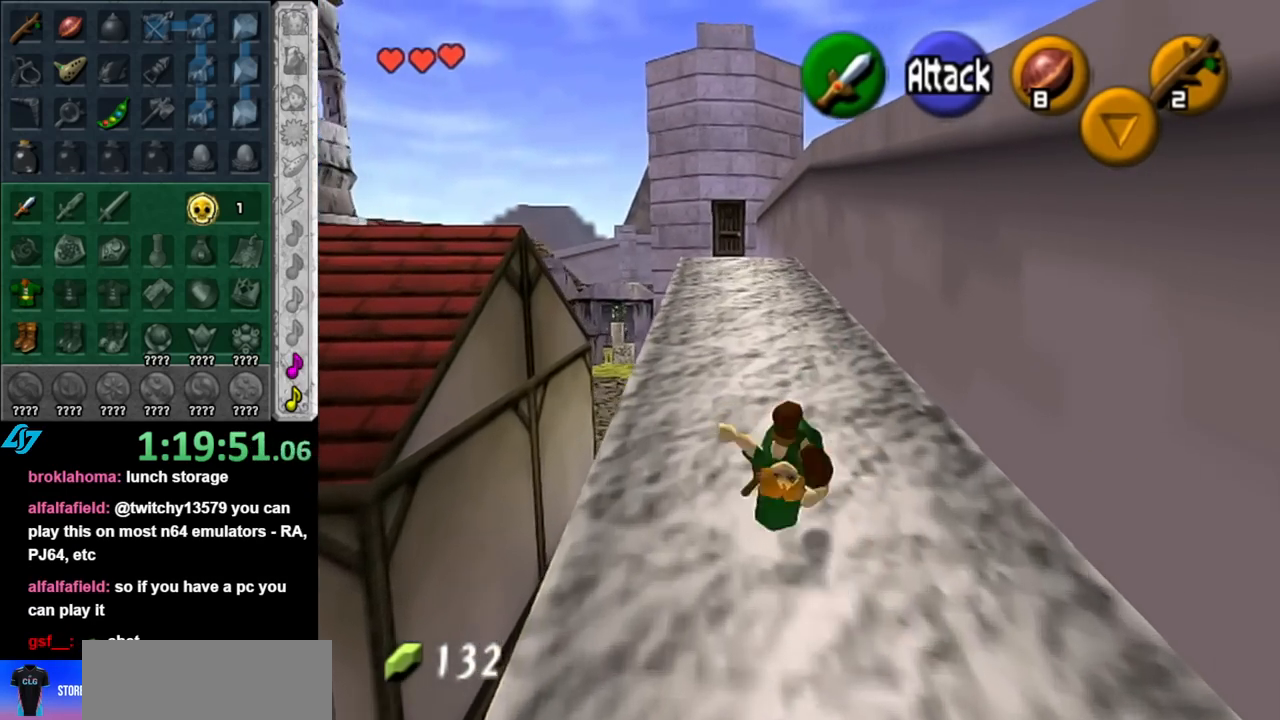
Gameplay with a controller (Nintendo layout); each line is a JSON object with the inputs held at the frame after it. "events" lists button and stick changes between this image and that frame as [ms after this image, input, new state], when the widget could be followed in between. Not read: L3 R3.
{"buttons": [], "left_stick": "up-left", "right_stick": "center", "events": [[217, "left_stick", "up-left"]]}
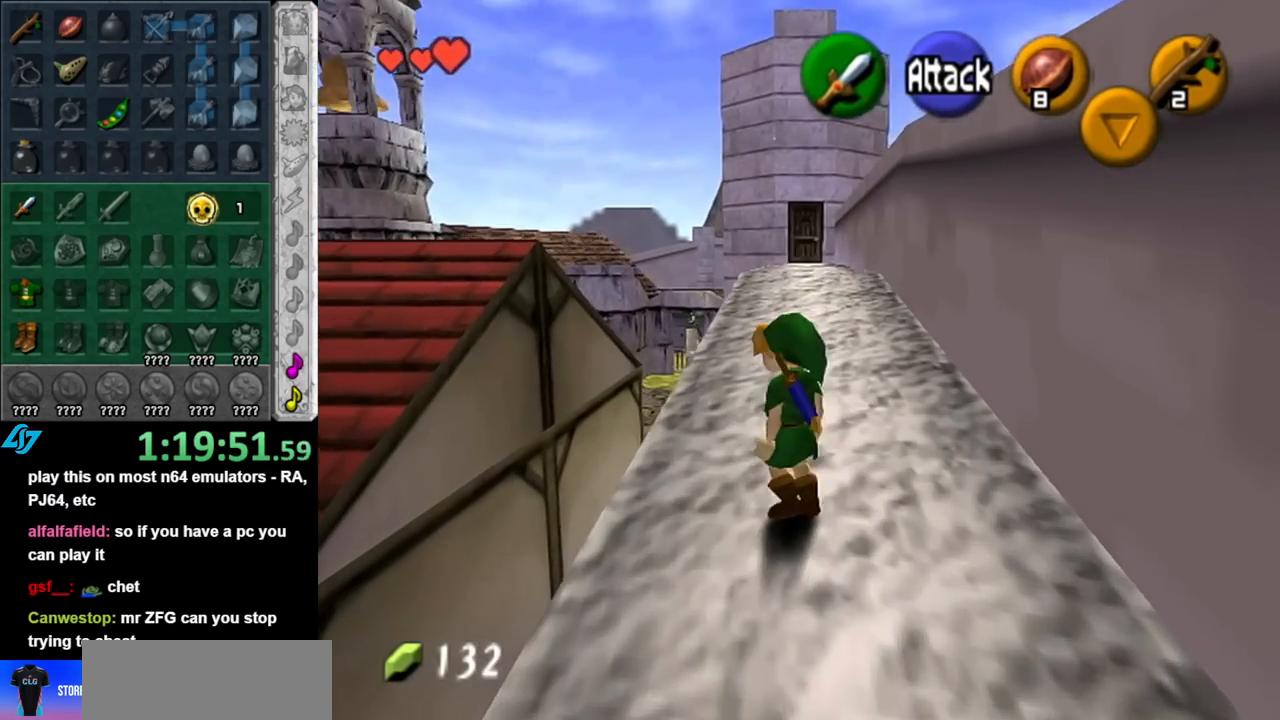
{"buttons": ["A"], "left_stick": "up-left", "right_stick": "center", "events": [[33, "A", "down"]]}
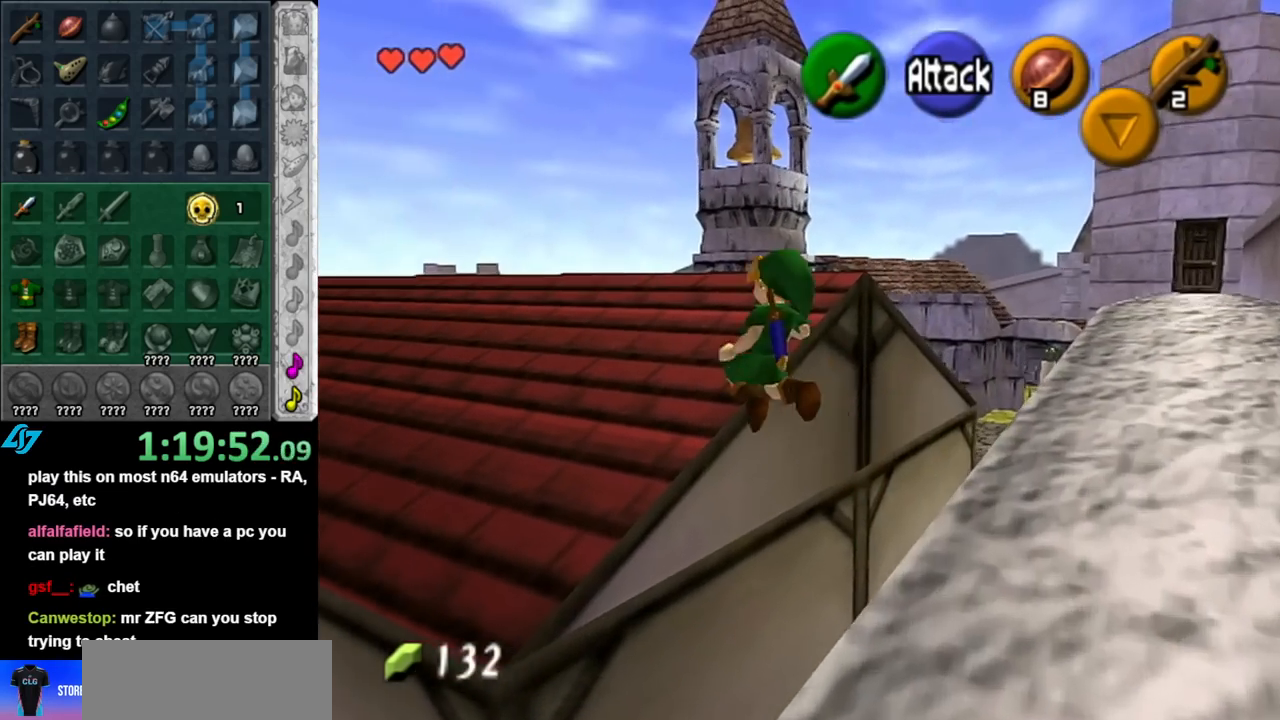
{"buttons": [], "left_stick": "up", "right_stick": "center", "events": [[150, "left_stick", "up"], [433, "A", "up"]]}
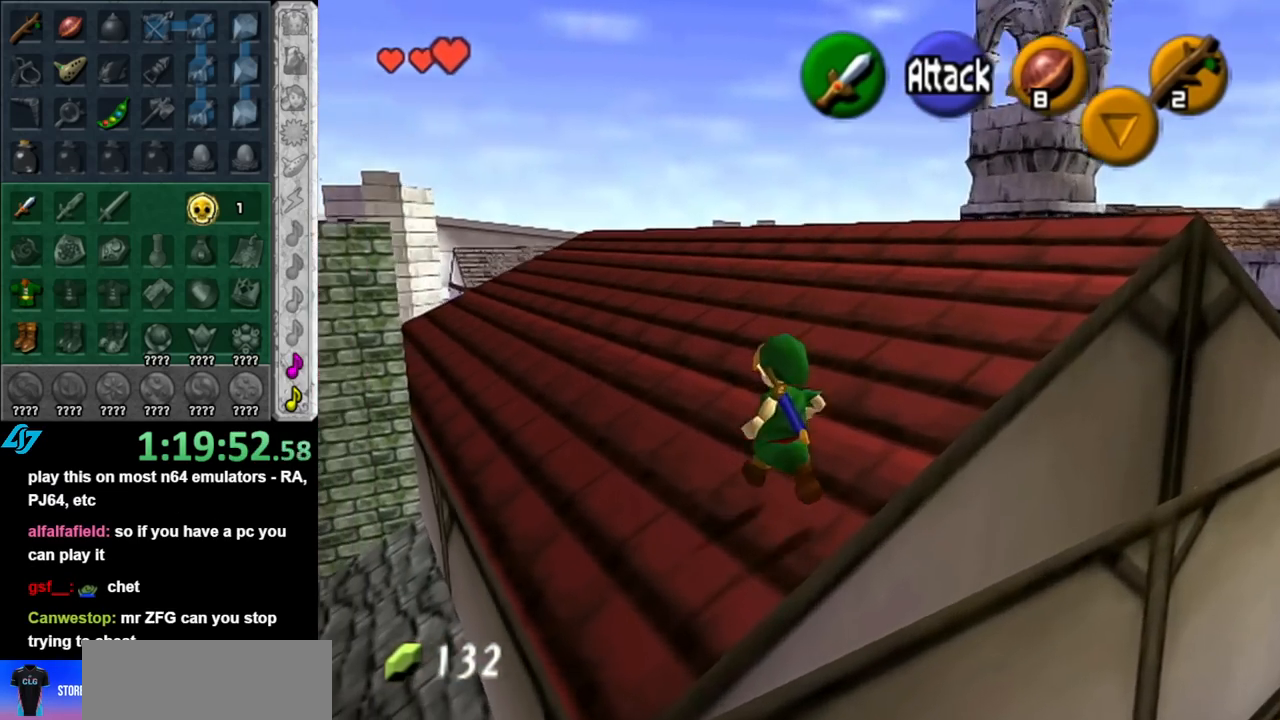
{"buttons": [], "left_stick": "up", "right_stick": "center", "events": [[117, "A", "down"], [333, "A", "up"]]}
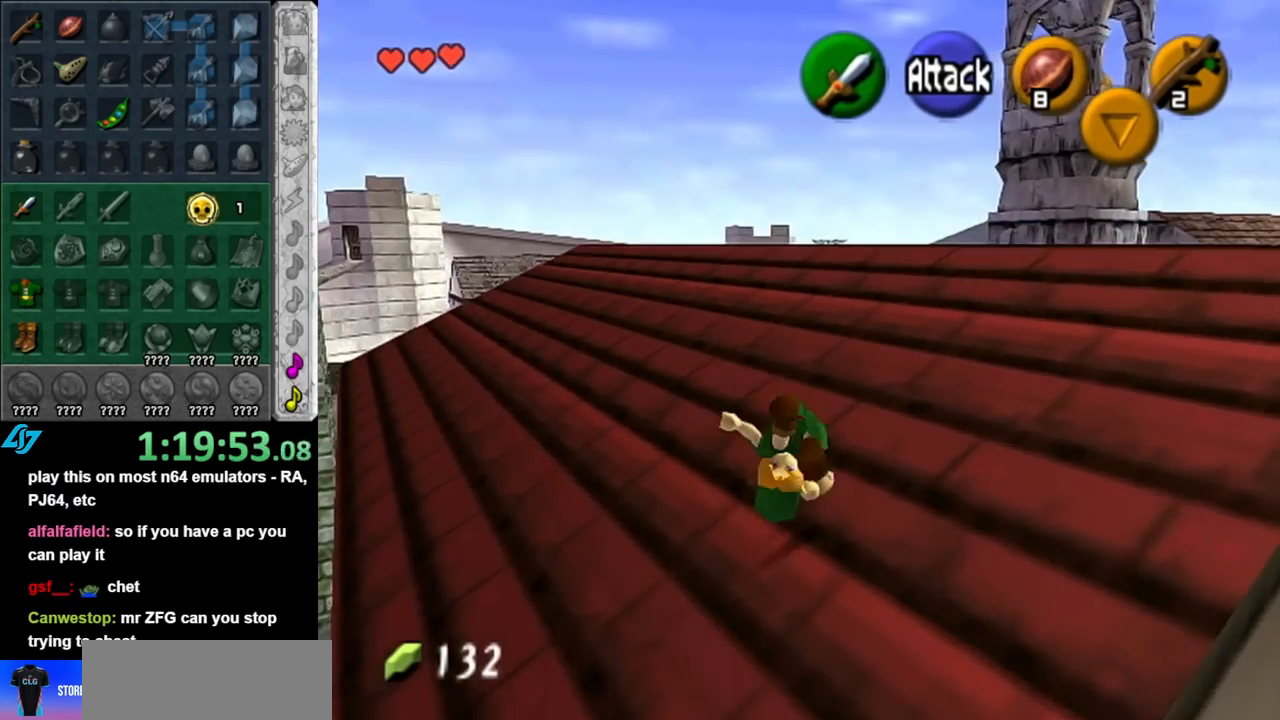
{"buttons": ["L1"], "left_stick": "center", "right_stick": "center", "events": [[183, "left_stick", "up-left"], [350, "L1", "down"], [367, "left_stick", "center"]]}
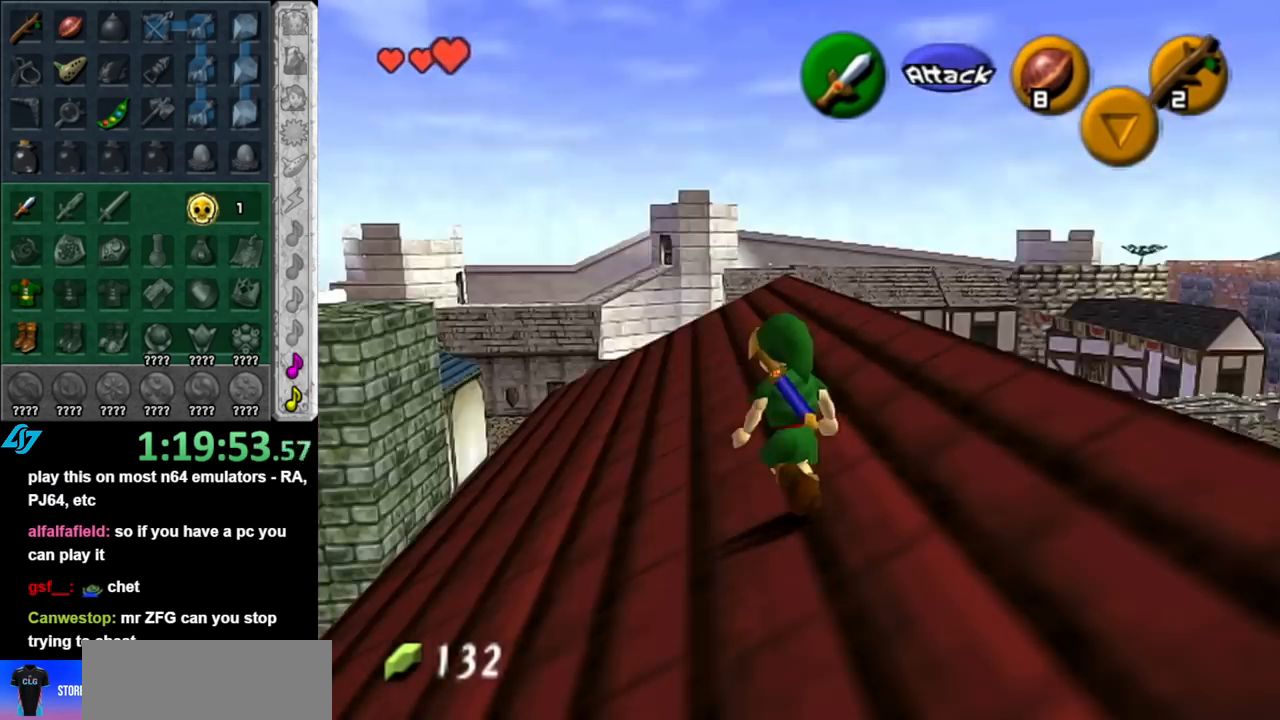
{"buttons": [], "left_stick": "up", "right_stick": "center", "events": [[67, "L1", "up"], [250, "left_stick", "up"]]}
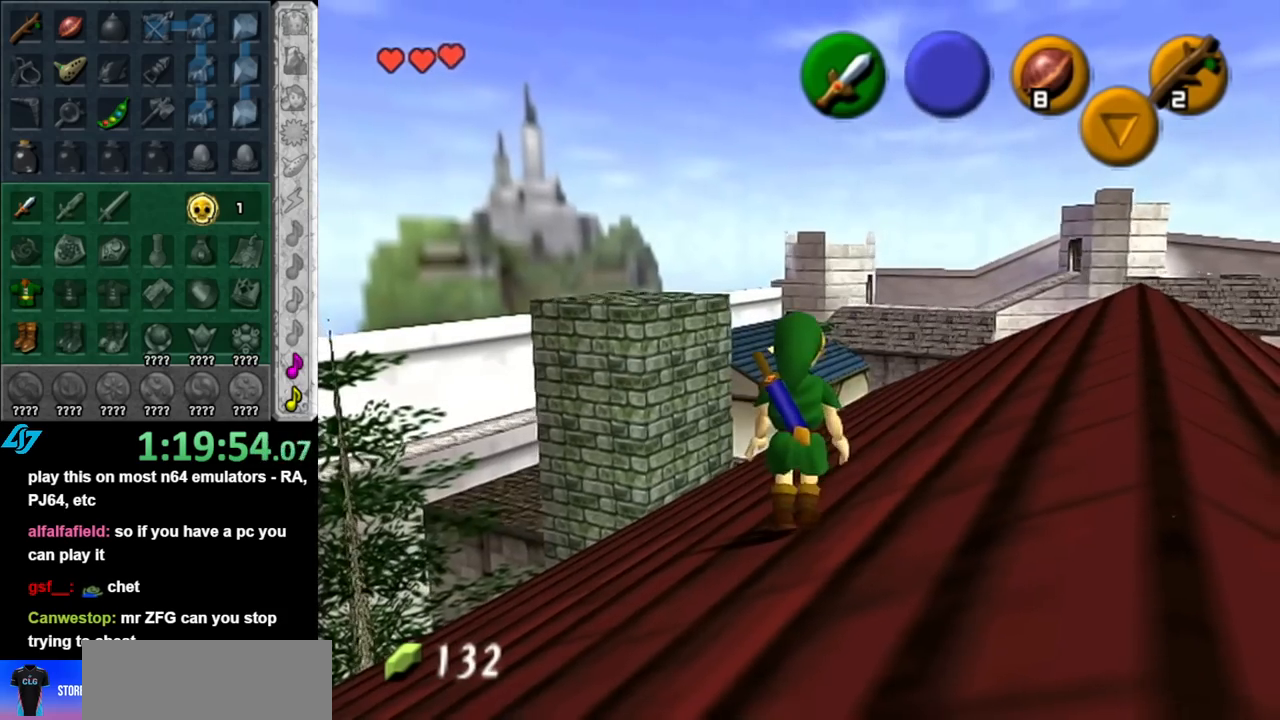
{"buttons": [], "left_stick": "up-right", "right_stick": "center", "events": [[467, "left_stick", "up-right"]]}
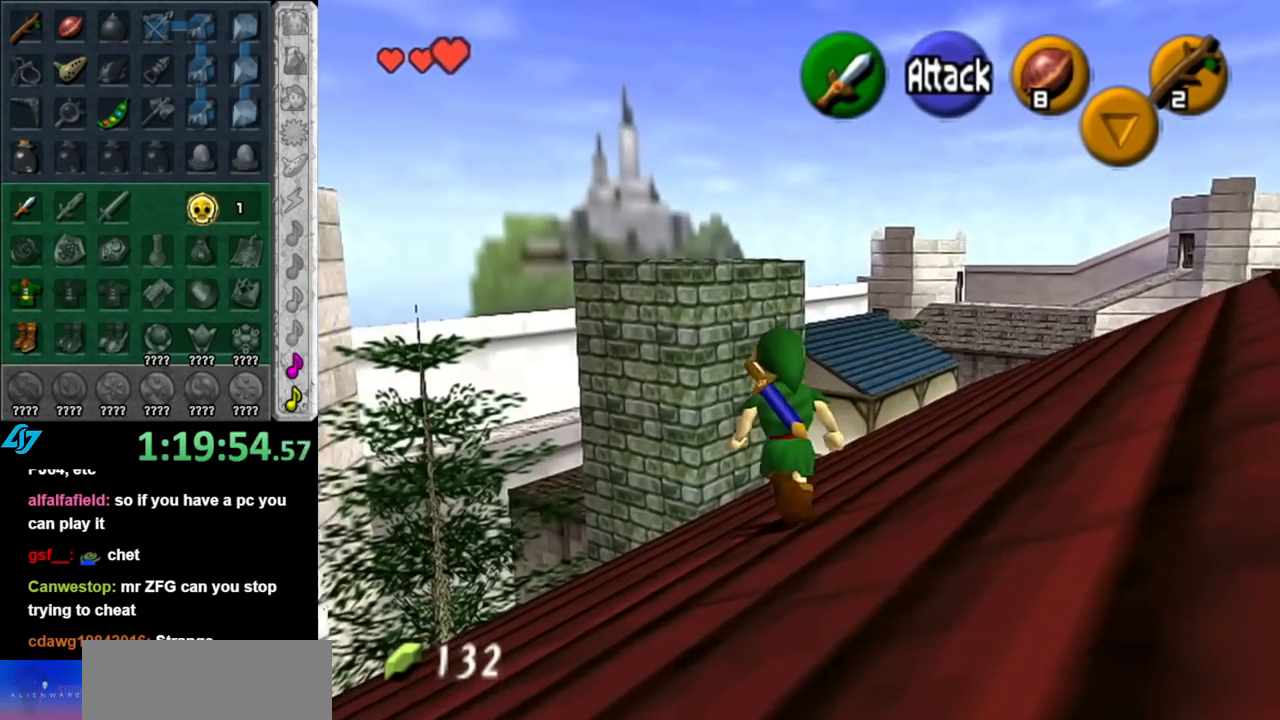
{"buttons": [], "left_stick": "up-right", "right_stick": "center", "events": []}
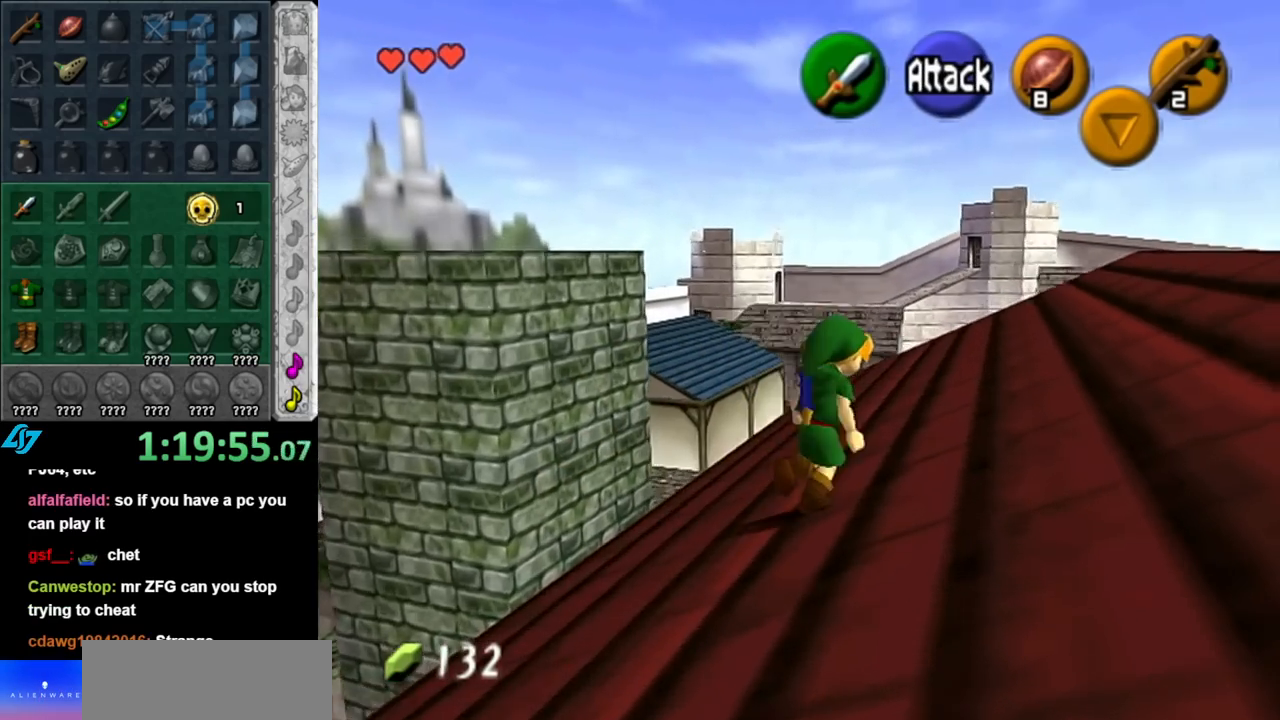
{"buttons": [], "left_stick": "up", "right_stick": "center", "events": [[333, "left_stick", "up"]]}
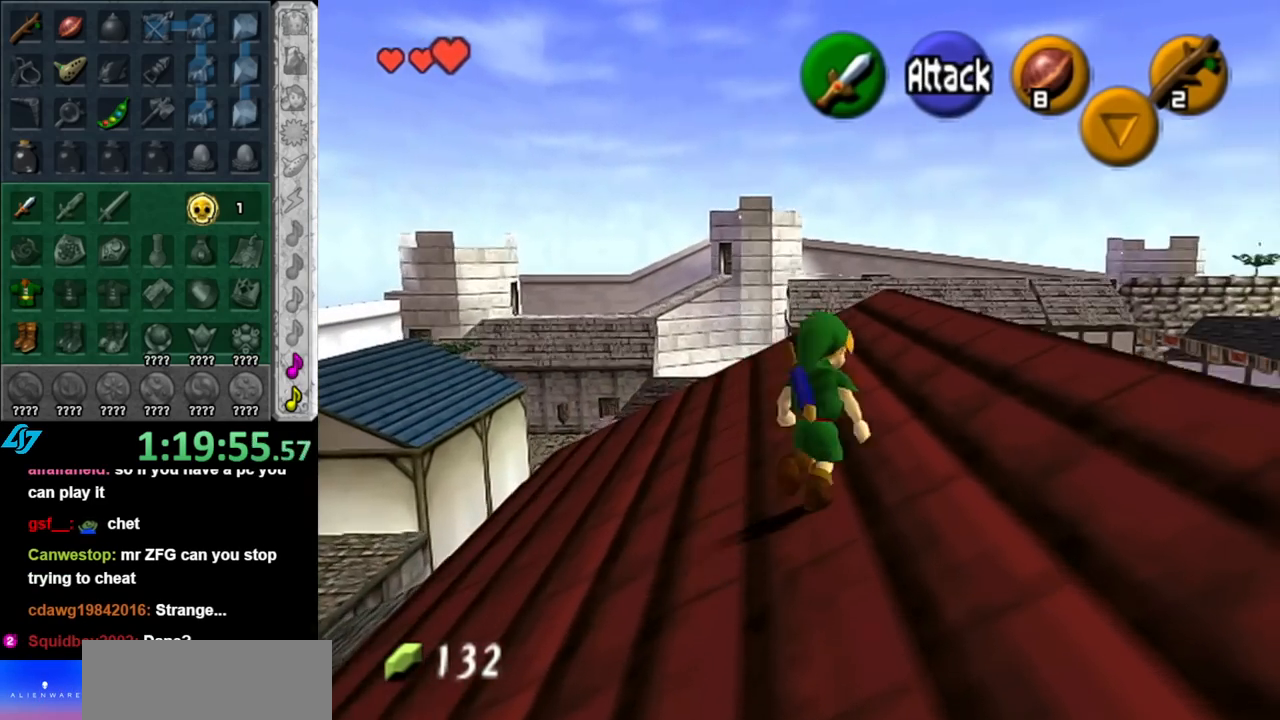
{"buttons": [], "left_stick": "center", "right_stick": "center", "events": [[117, "left_stick", "up-left"], [283, "L1", "down"], [317, "left_stick", "center"], [500, "L1", "up"]]}
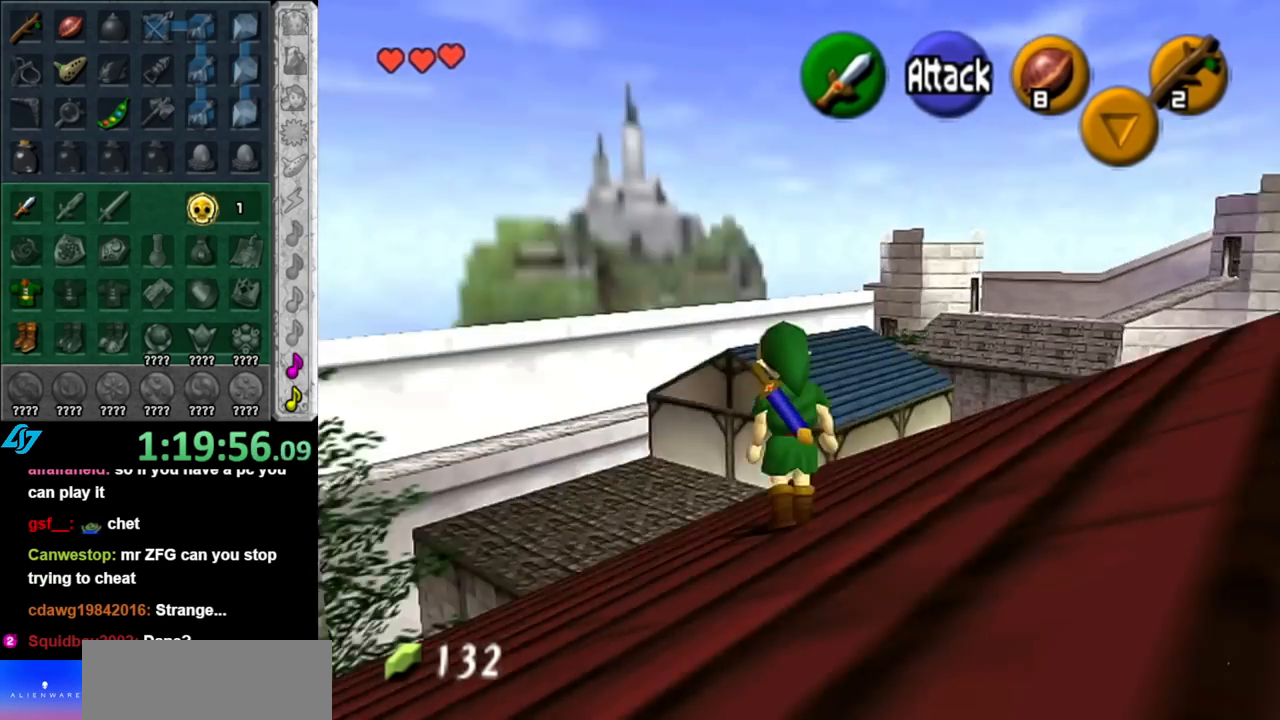
{"buttons": [], "left_stick": "up", "right_stick": "center", "events": [[67, "left_stick", "up"], [283, "left_stick", "up-right"], [467, "left_stick", "up"]]}
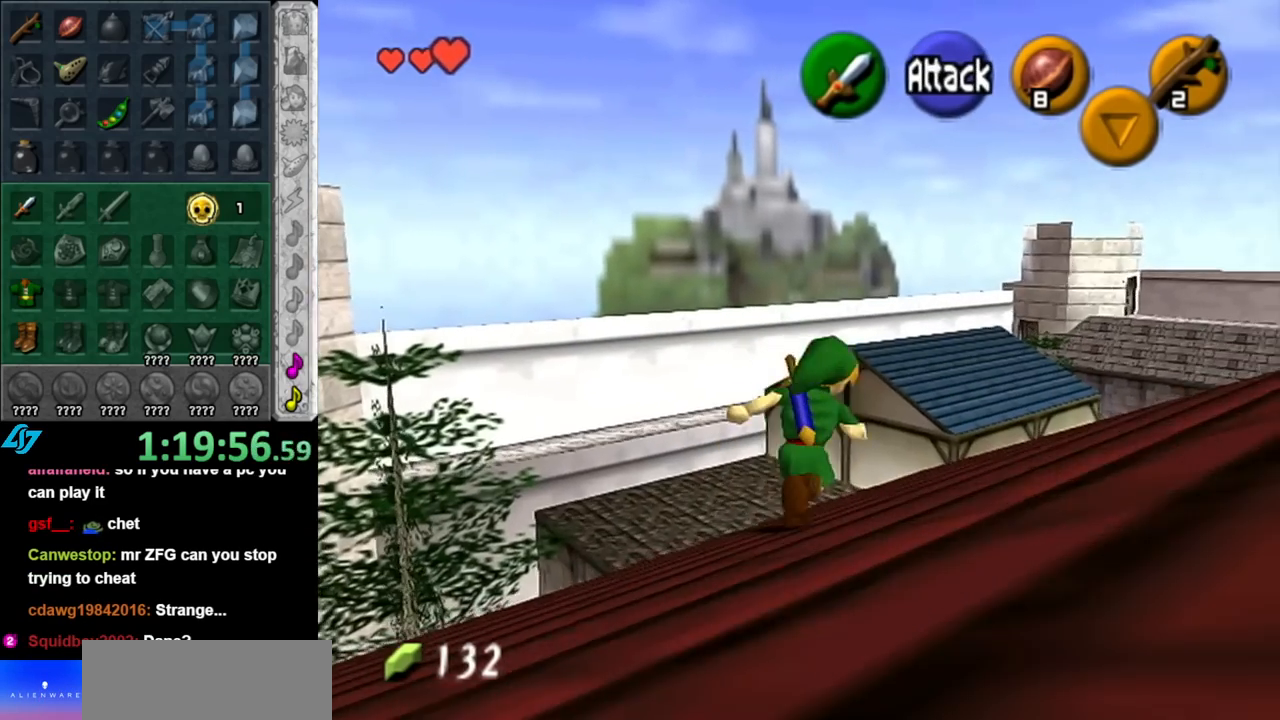
{"buttons": [], "left_stick": "center", "right_stick": "up", "events": [[217, "left_stick", "up-left"], [400, "left_stick", "up"], [433, "right_stick", "up"], [500, "left_stick", "center"]]}
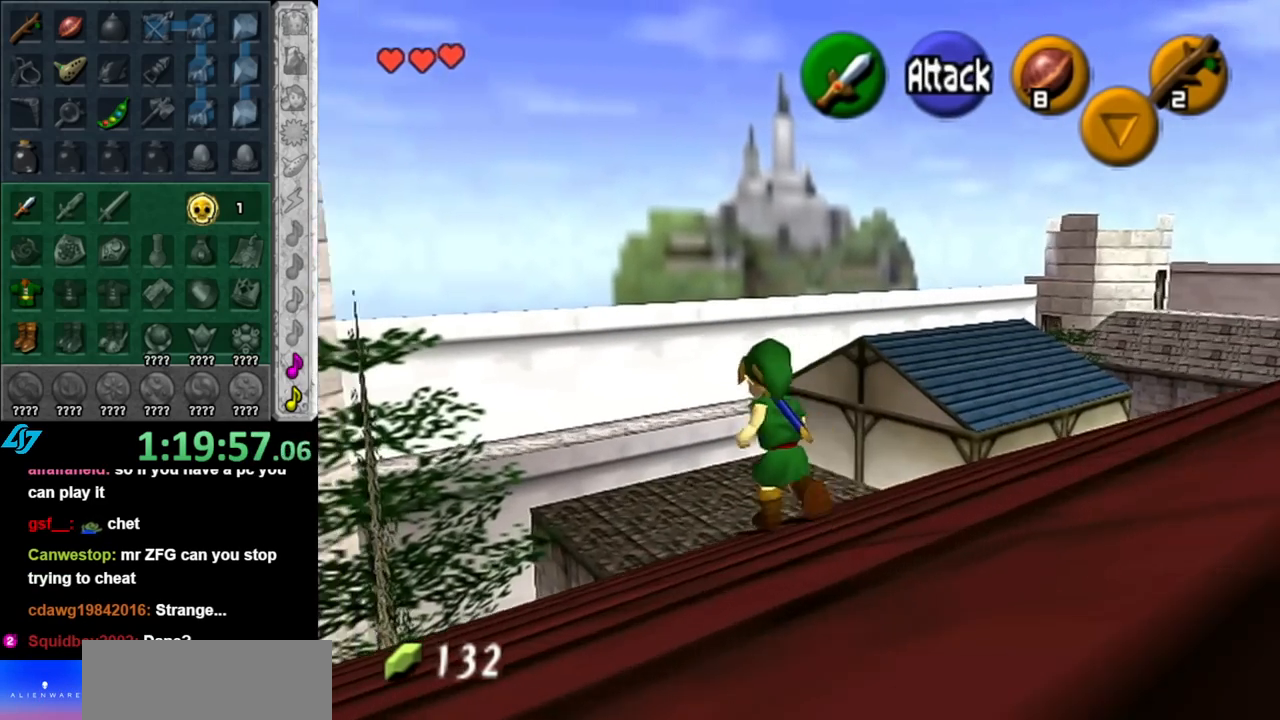
{"buttons": [], "left_stick": "up", "right_stick": "center", "events": [[67, "right_stick", "center"], [150, "left_stick", "up"]]}
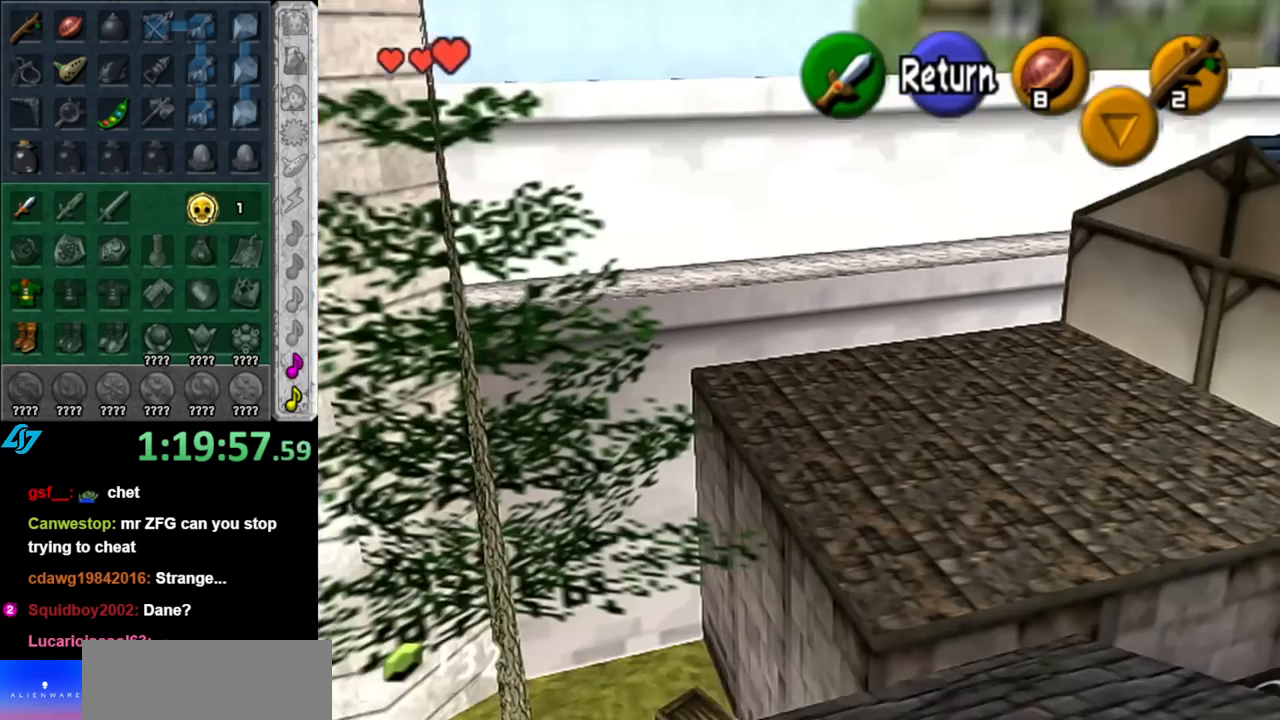
{"buttons": [], "left_stick": "up", "right_stick": "center", "events": [[67, "left_stick", "up-right"], [500, "left_stick", "up"]]}
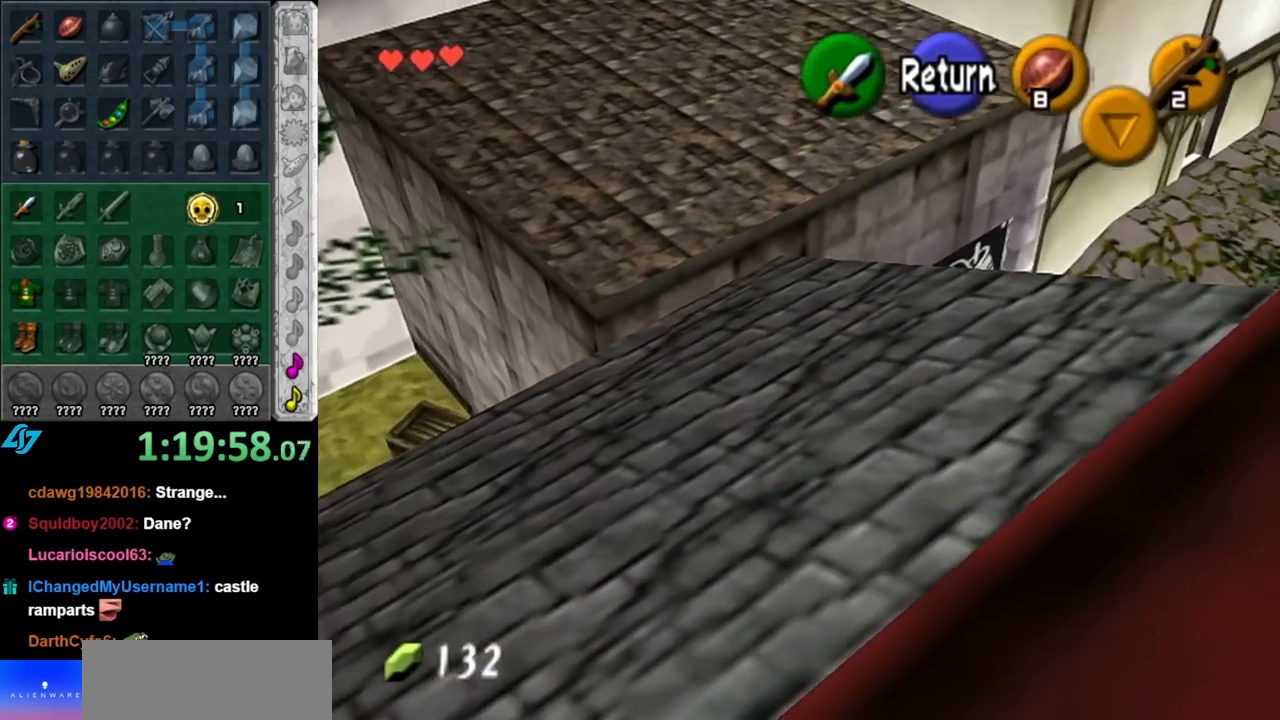
{"buttons": [], "left_stick": "up", "right_stick": "center", "events": []}
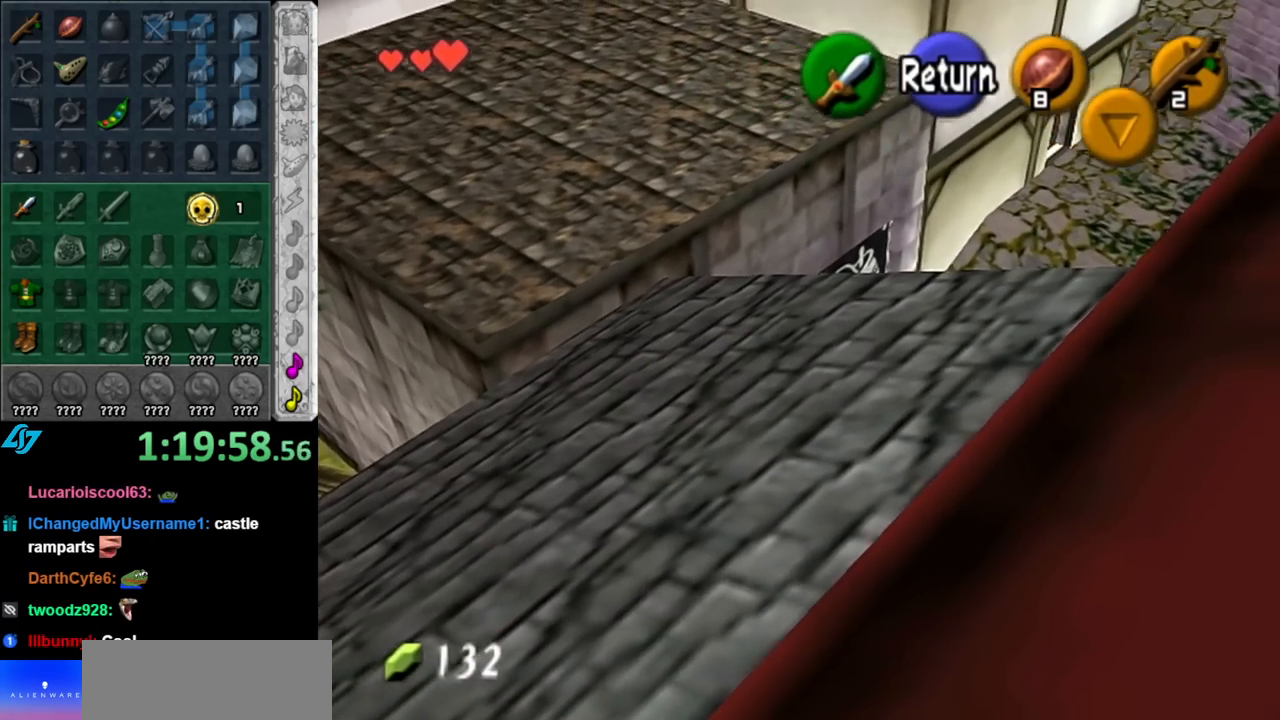
{"buttons": [], "left_stick": "right", "right_stick": "center", "events": [[67, "left_stick", "center"], [217, "left_stick", "up-right"], [283, "left_stick", "right"]]}
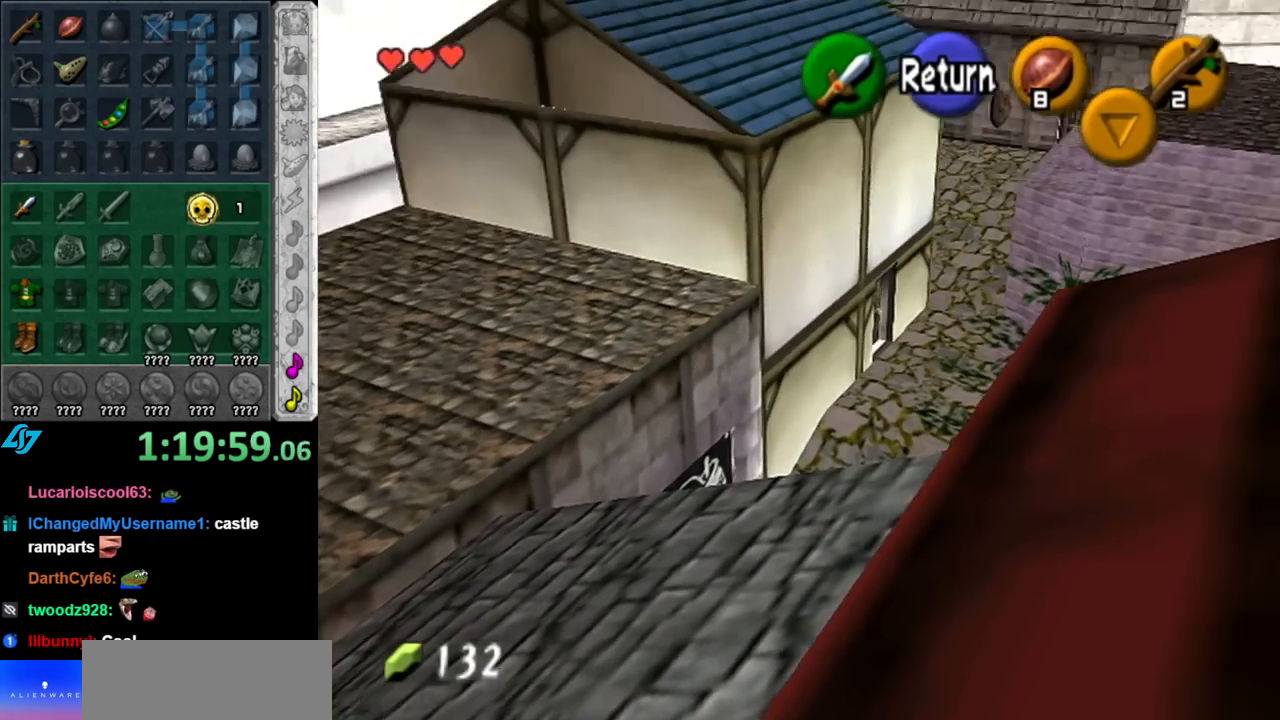
{"buttons": [], "left_stick": "up-right", "right_stick": "center", "events": [[133, "A", "down"], [150, "left_stick", "center"], [250, "A", "up"], [283, "left_stick", "up-right"]]}
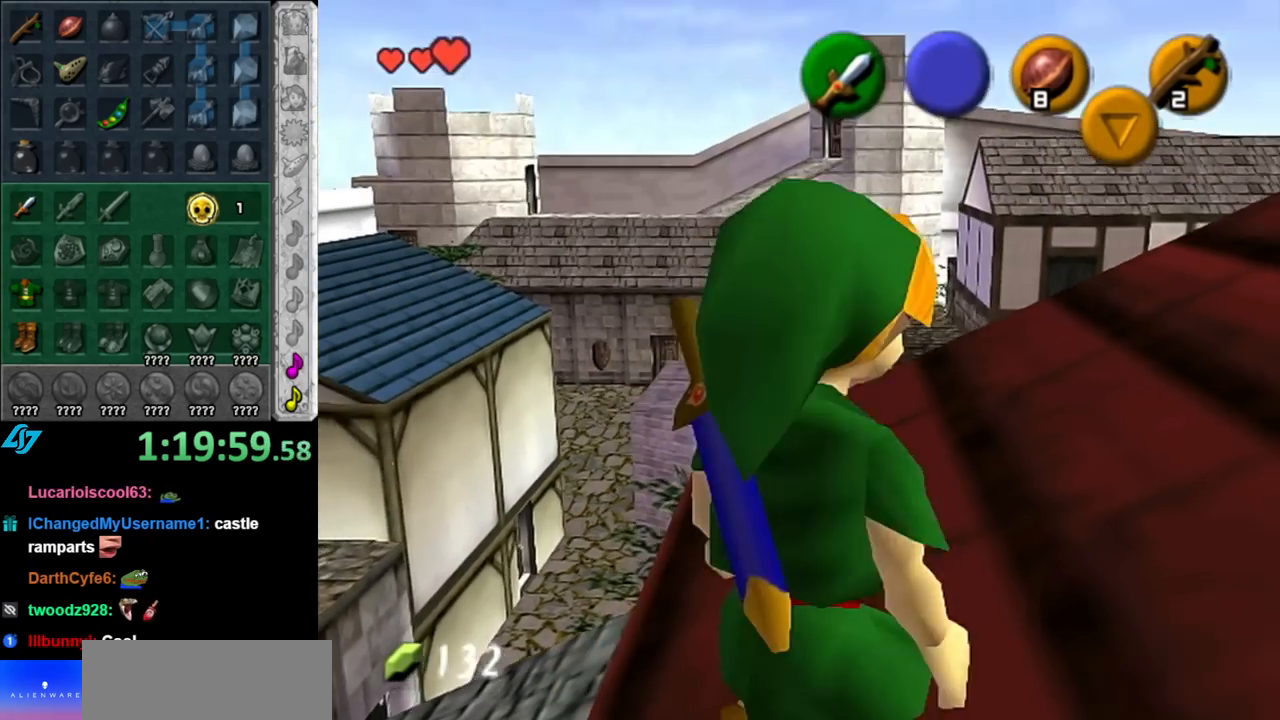
{"buttons": [], "left_stick": "up-right", "right_stick": "center", "events": []}
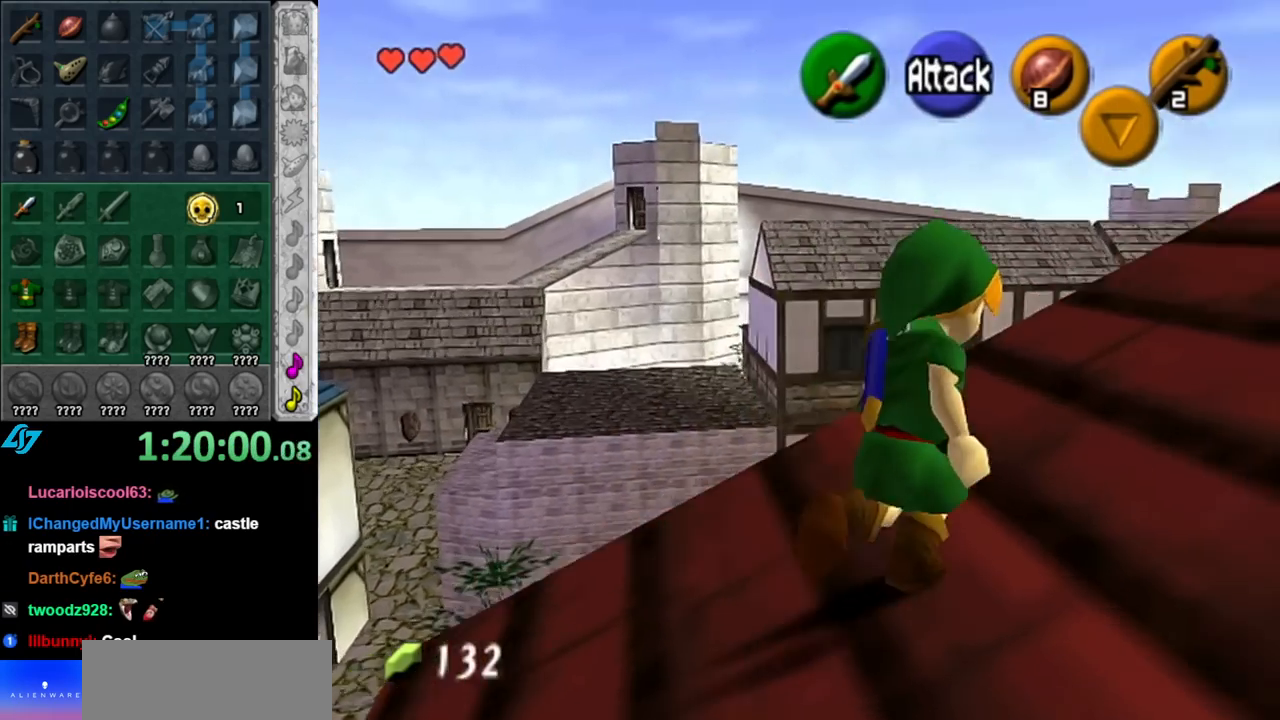
{"buttons": [], "left_stick": "right", "right_stick": "center", "events": [[67, "left_stick", "center"], [467, "left_stick", "right"]]}
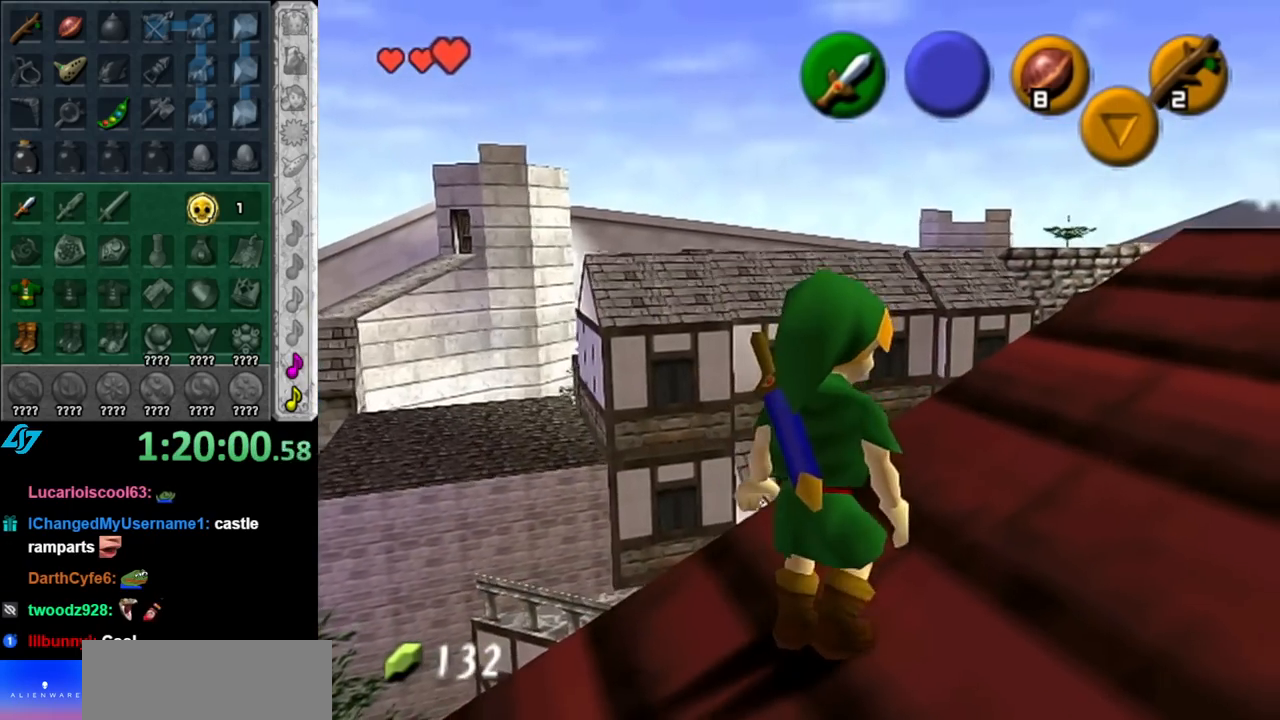
{"buttons": [], "left_stick": "up-right", "right_stick": "center", "events": [[150, "left_stick", "up-right"]]}
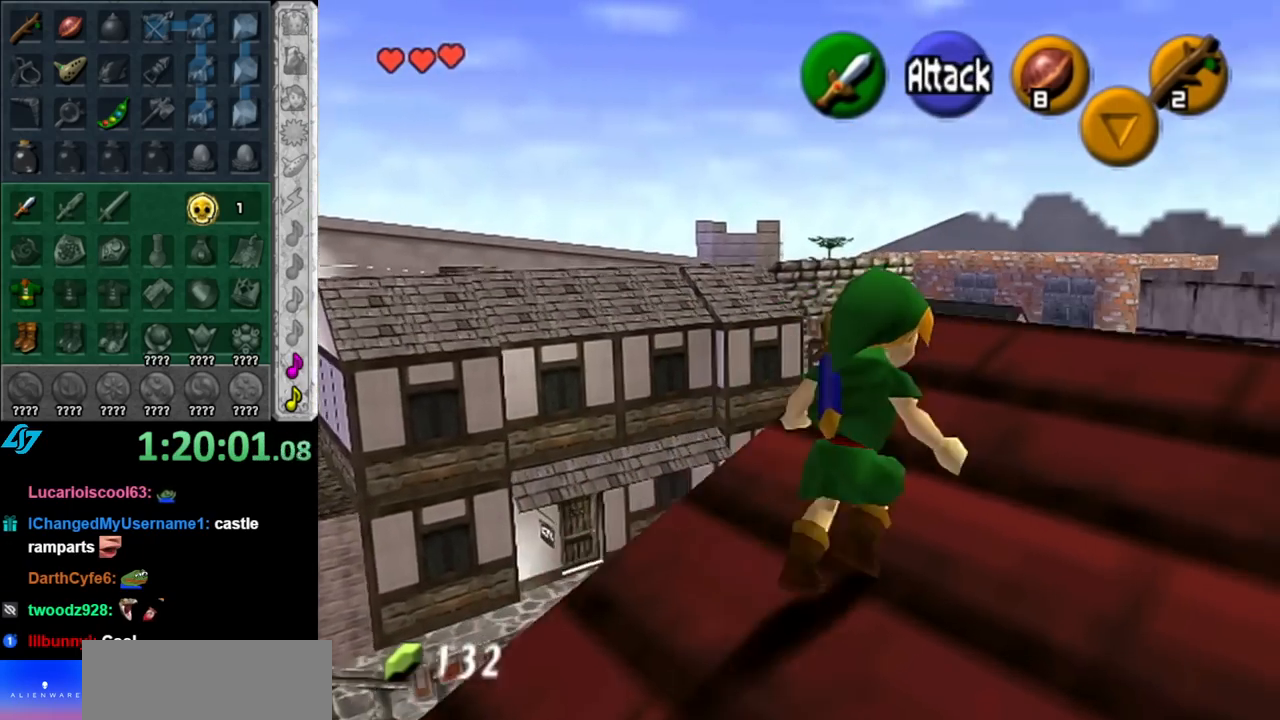
{"buttons": [], "left_stick": "up-right", "right_stick": "center", "events": [[100, "left_stick", "center"], [367, "left_stick", "up-right"]]}
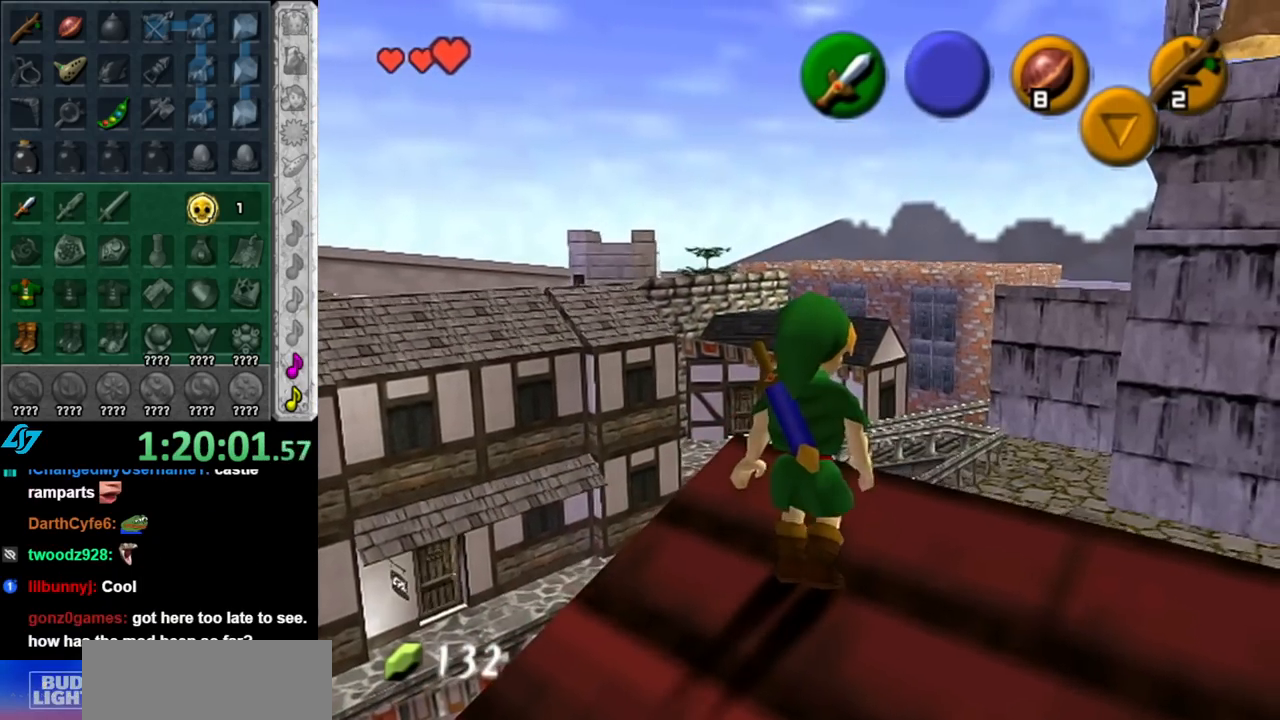
{"buttons": [], "left_stick": "center", "right_stick": "center", "events": [[250, "left_stick", "center"]]}
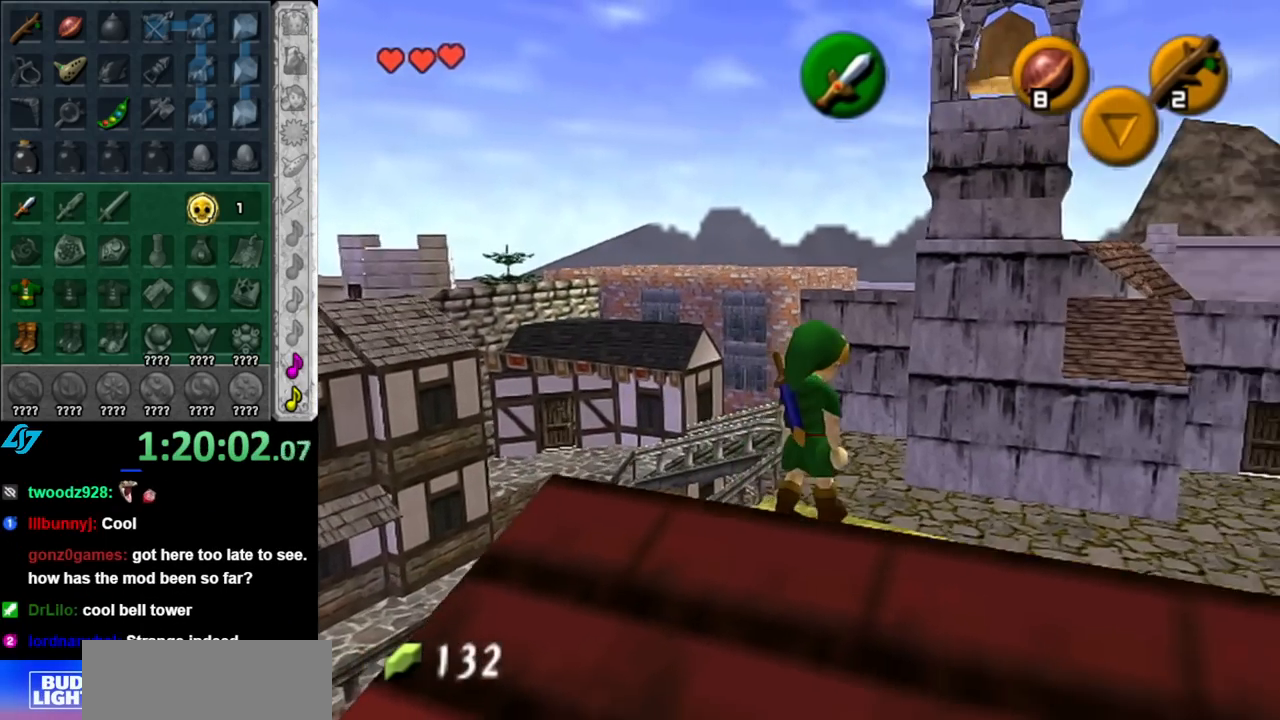
{"buttons": [], "left_stick": "center", "right_stick": "up", "events": [[33, "left_stick", "up-right"], [317, "left_stick", "center"], [467, "right_stick", "up"]]}
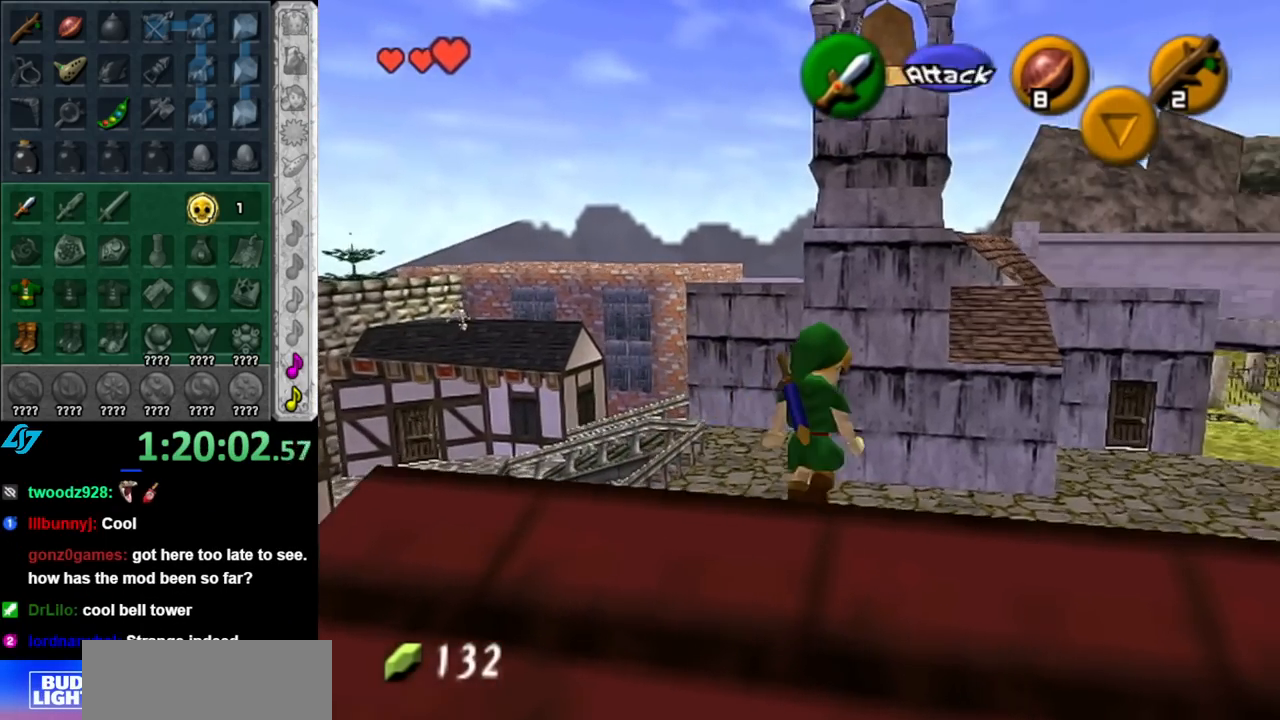
{"buttons": [], "left_stick": "up-left", "right_stick": "center", "events": [[83, "right_stick", "center"], [117, "left_stick", "up"], [283, "left_stick", "up-left"]]}
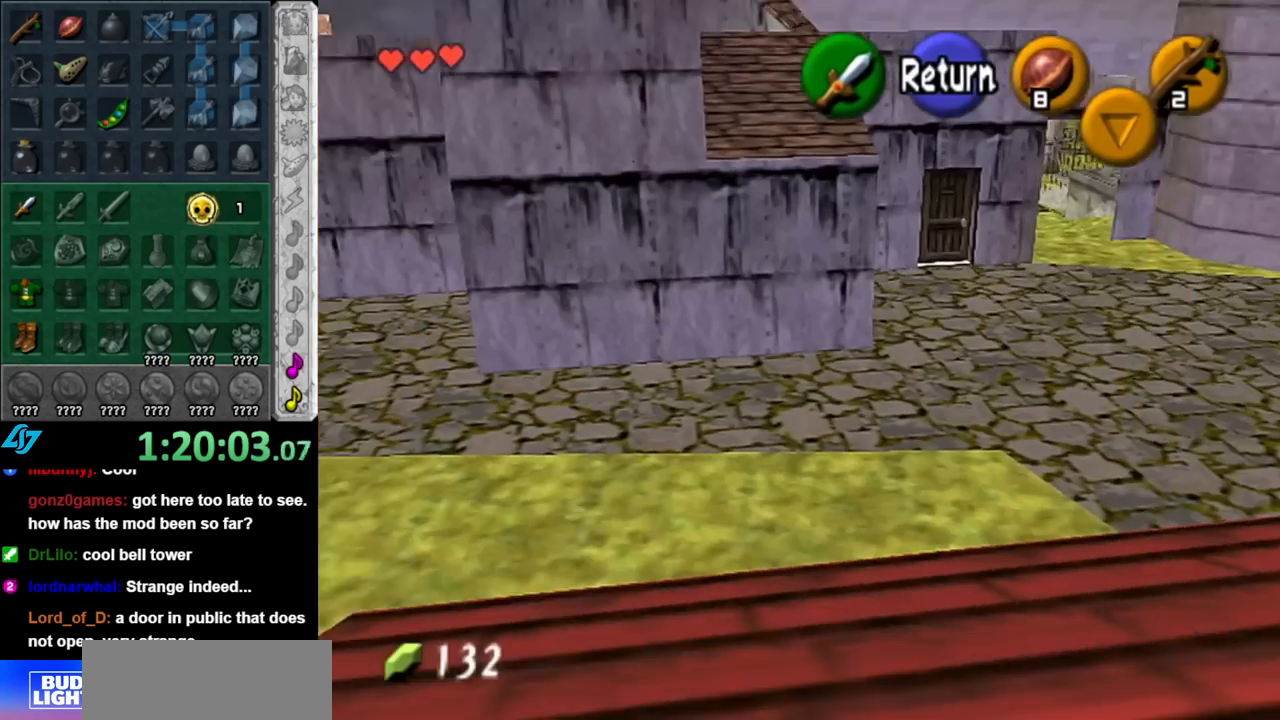
{"buttons": [], "left_stick": "up", "right_stick": "center", "events": [[283, "left_stick", "center"], [350, "A", "down"], [400, "left_stick", "up"], [467, "A", "up"]]}
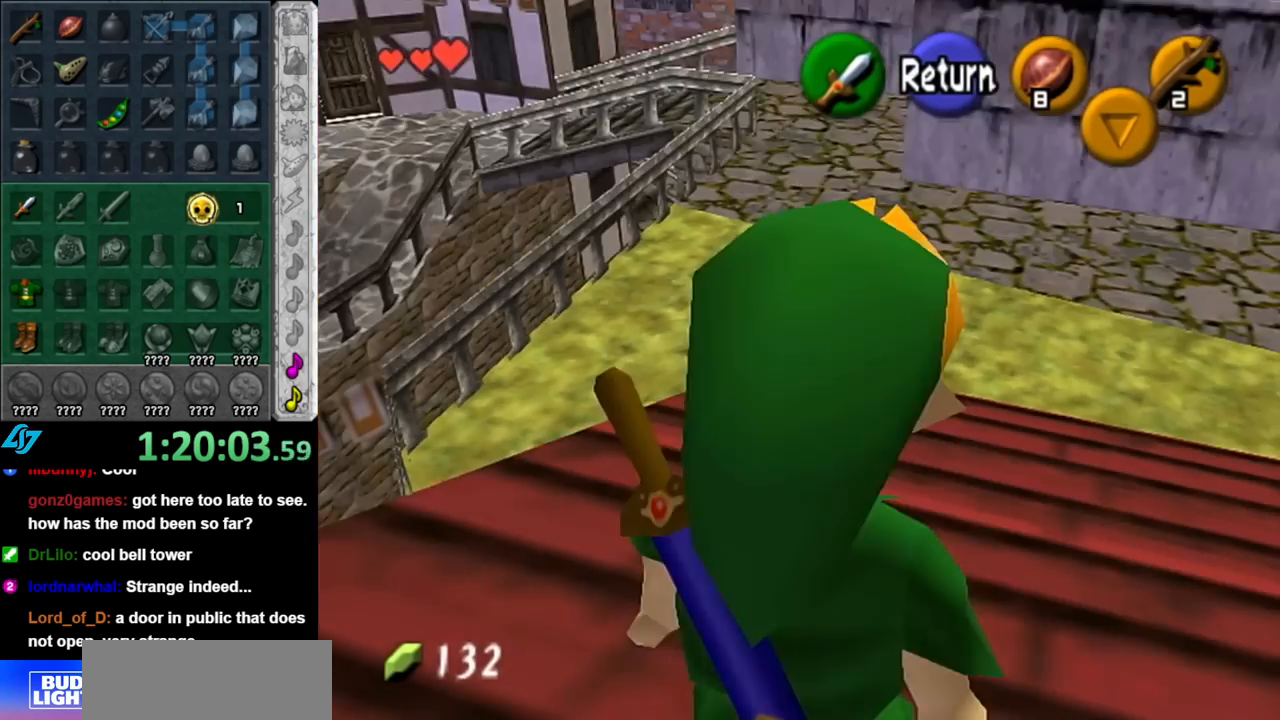
{"buttons": [], "left_stick": "up", "right_stick": "center", "events": []}
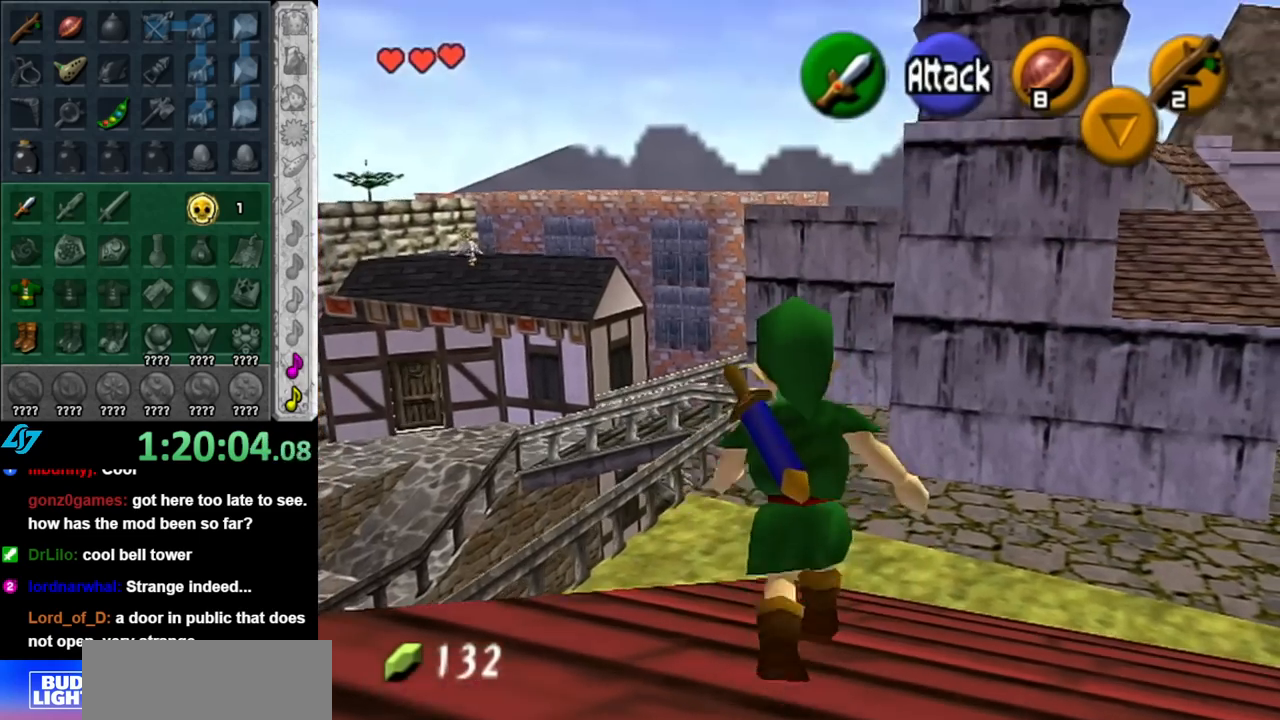
{"buttons": [], "left_stick": "up", "right_stick": "center", "events": [[117, "left_stick", "center"], [367, "left_stick", "up"]]}
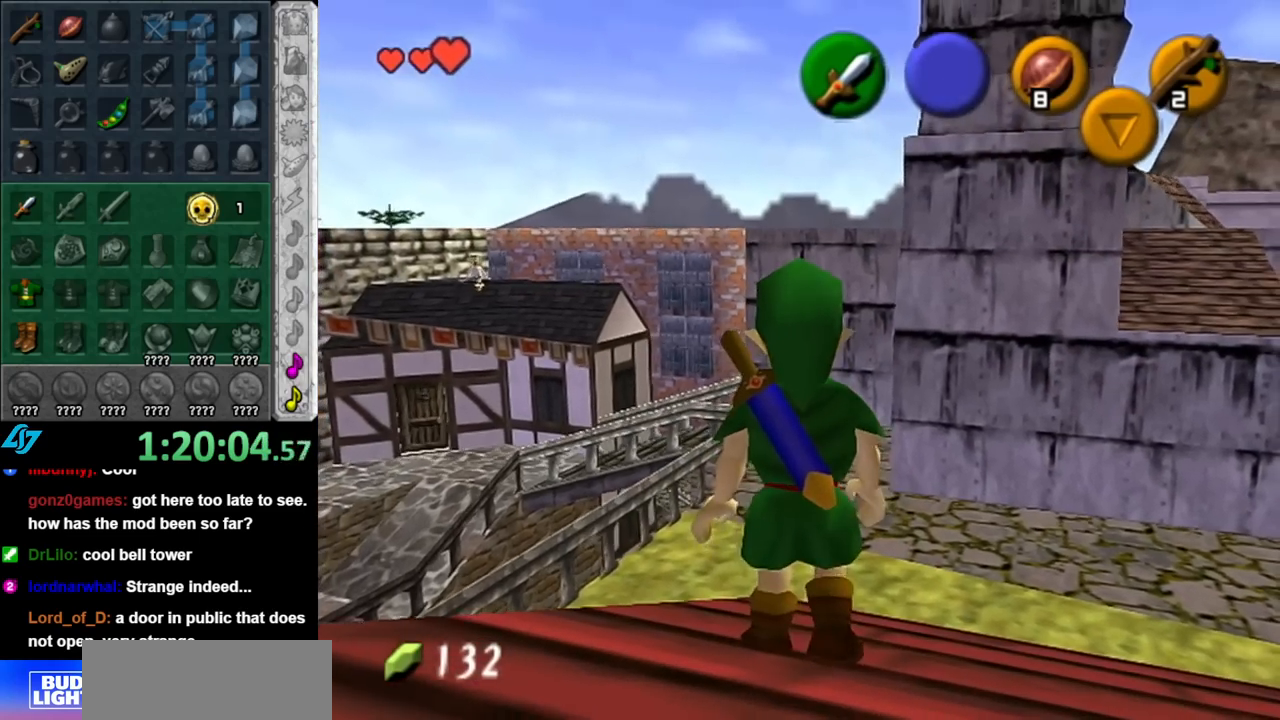
{"buttons": [], "left_stick": "up", "right_stick": "center", "events": []}